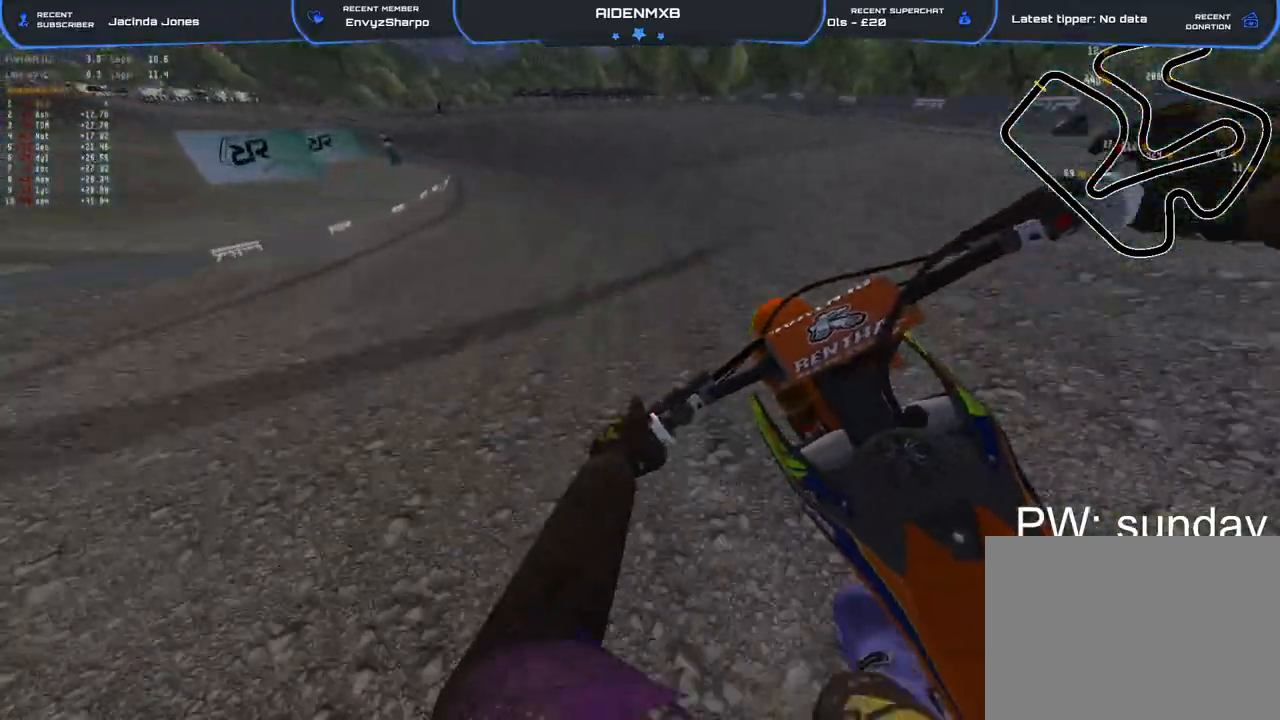
Gameplay with a controller (PlayStation layout); each line is a JSON object with the inputs held at the frame after it. "events" lists button and stick changes between this image and that frame as [ms after this image, input, new state], when the widget could be followed in between. Not read: TOUCHPAD.
{"buttons": ["R1", "R2"], "left_stick": "left", "right_stick": "down", "events": [[300, "right_stick", "down"]]}
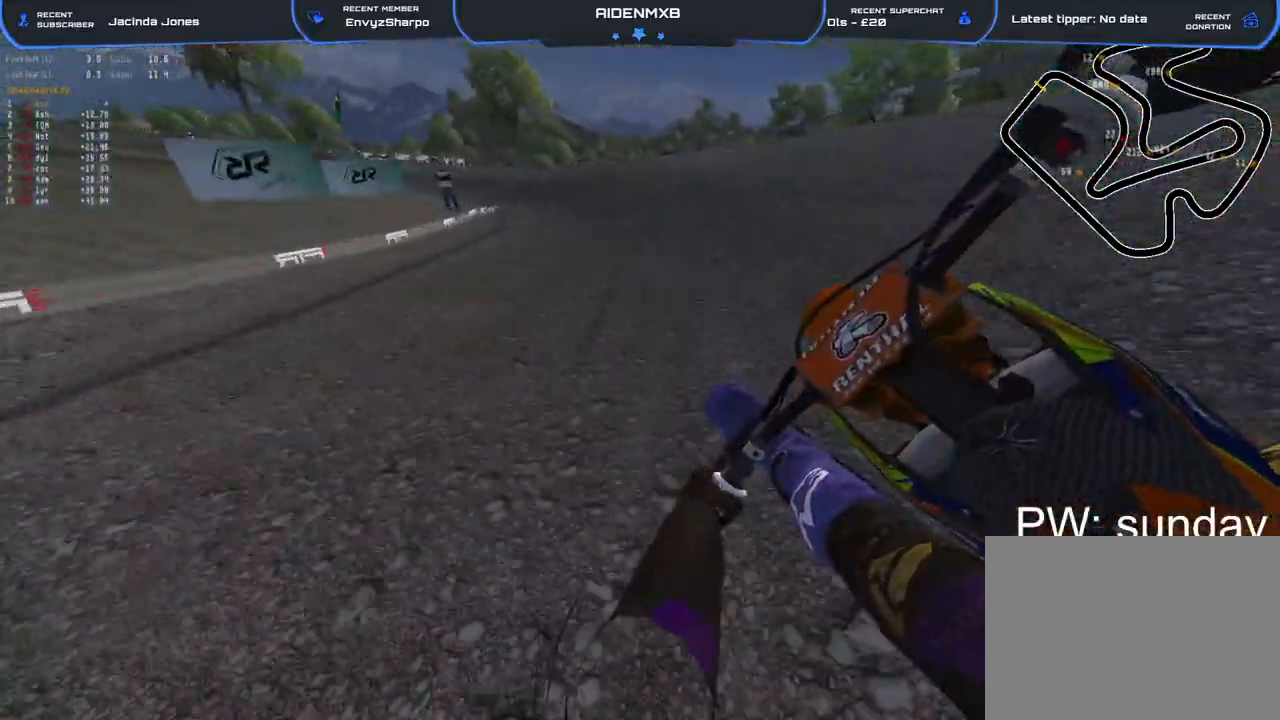
{"buttons": ["R1", "R2"], "left_stick": "left", "right_stick": "down", "events": []}
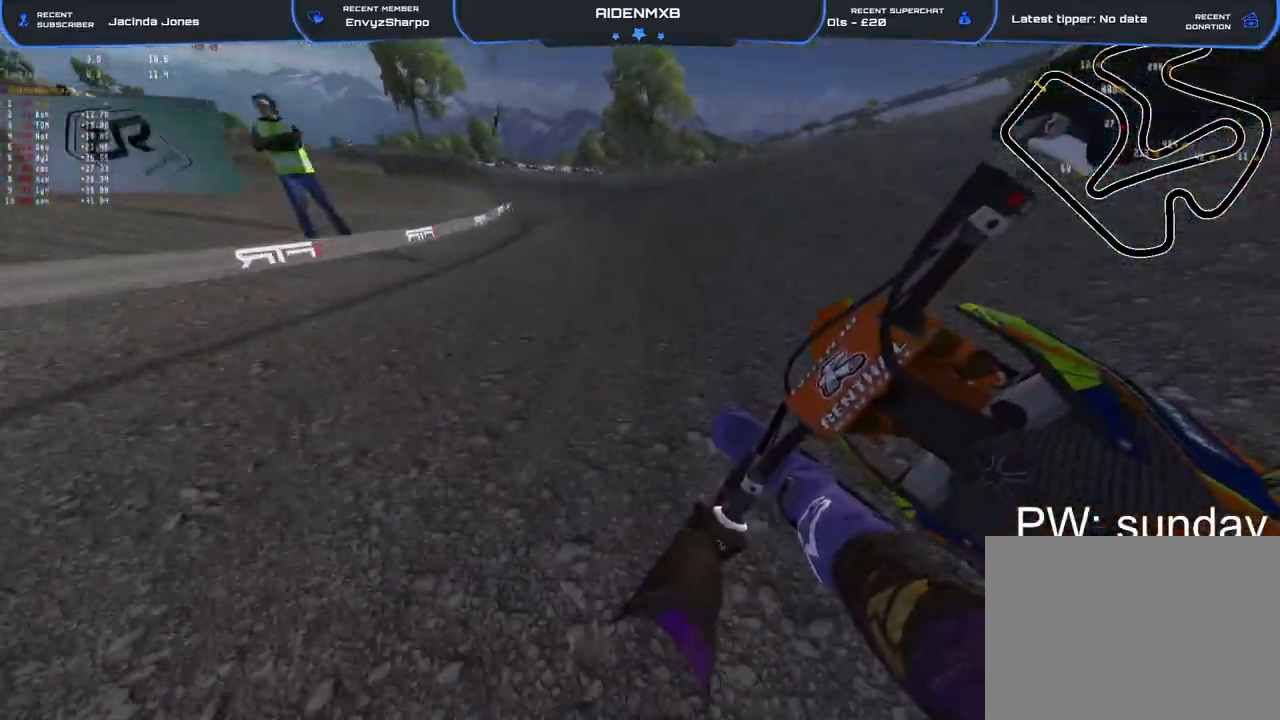
{"buttons": ["R1", "R2"], "left_stick": "up-left", "right_stick": "center", "events": [[217, "right_stick", "center"], [233, "left_stick", "up-left"]]}
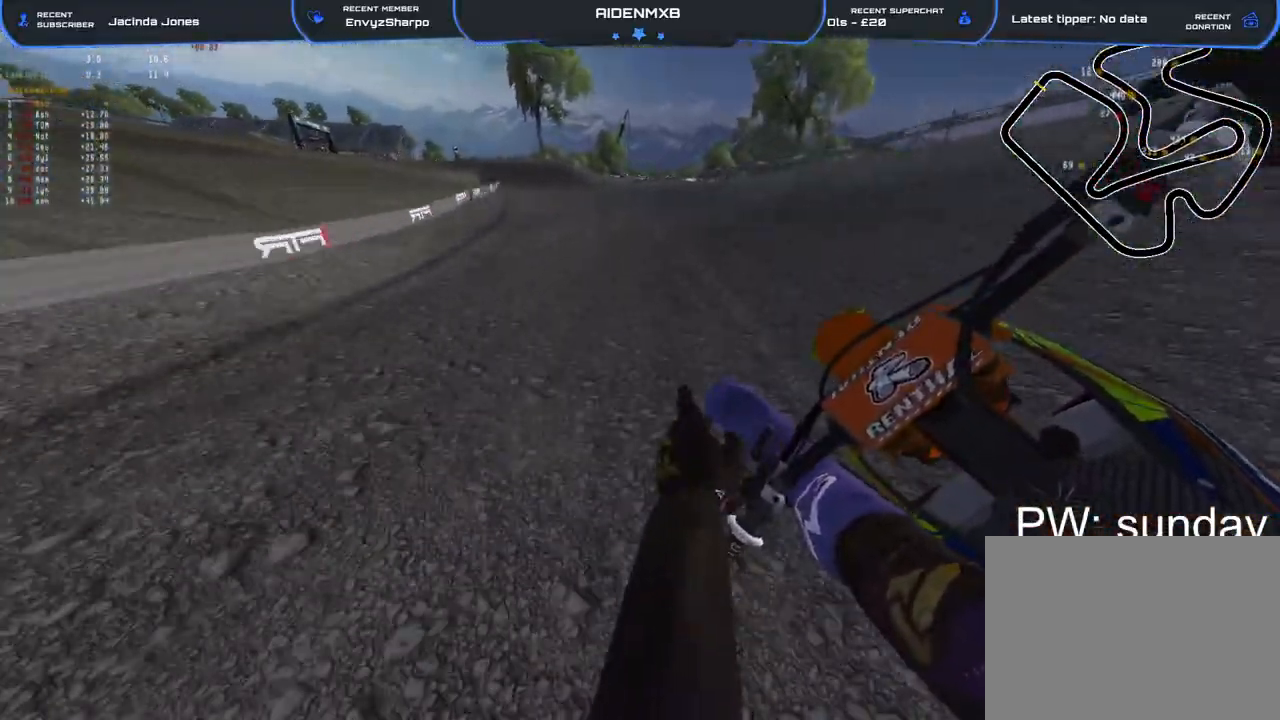
{"buttons": ["R1", "R2"], "left_stick": "up-left", "right_stick": "down", "events": [[250, "right_stick", "down"]]}
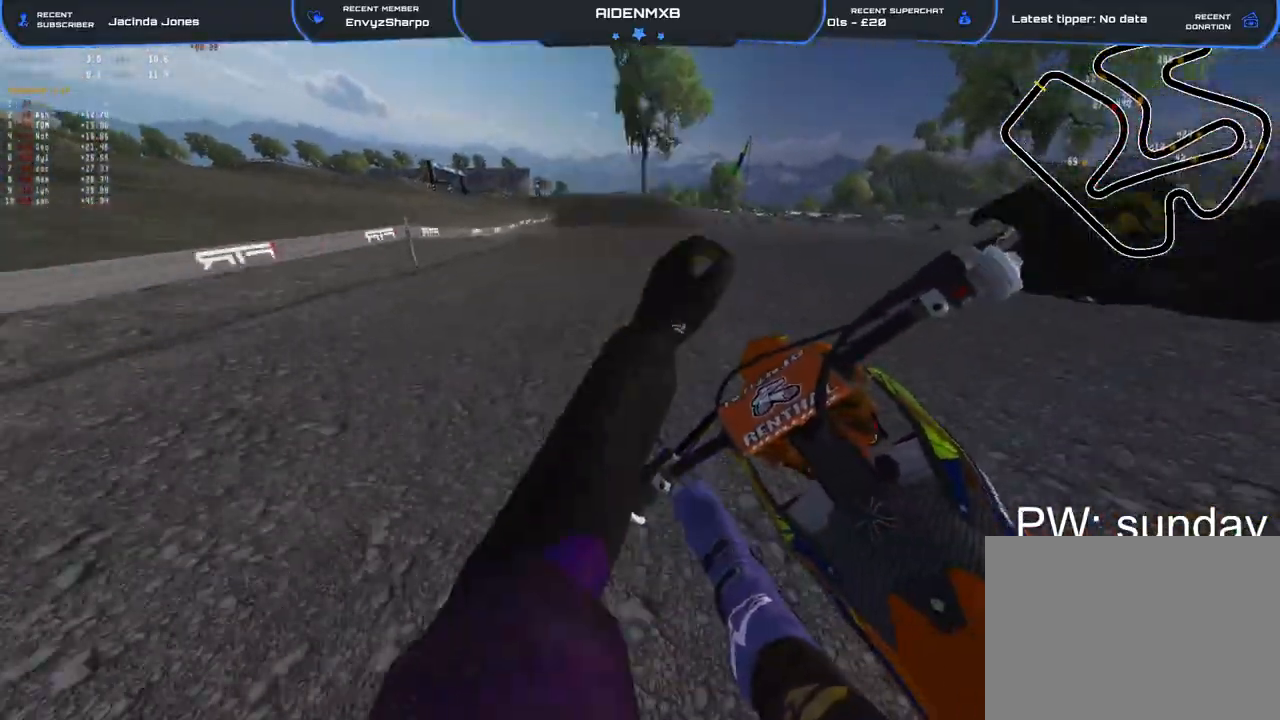
{"buttons": ["R2"], "left_stick": "center", "right_stick": "down", "events": [[17, "R1", "up"], [300, "right_stick", "center"], [433, "right_stick", "down"], [450, "left_stick", "center"]]}
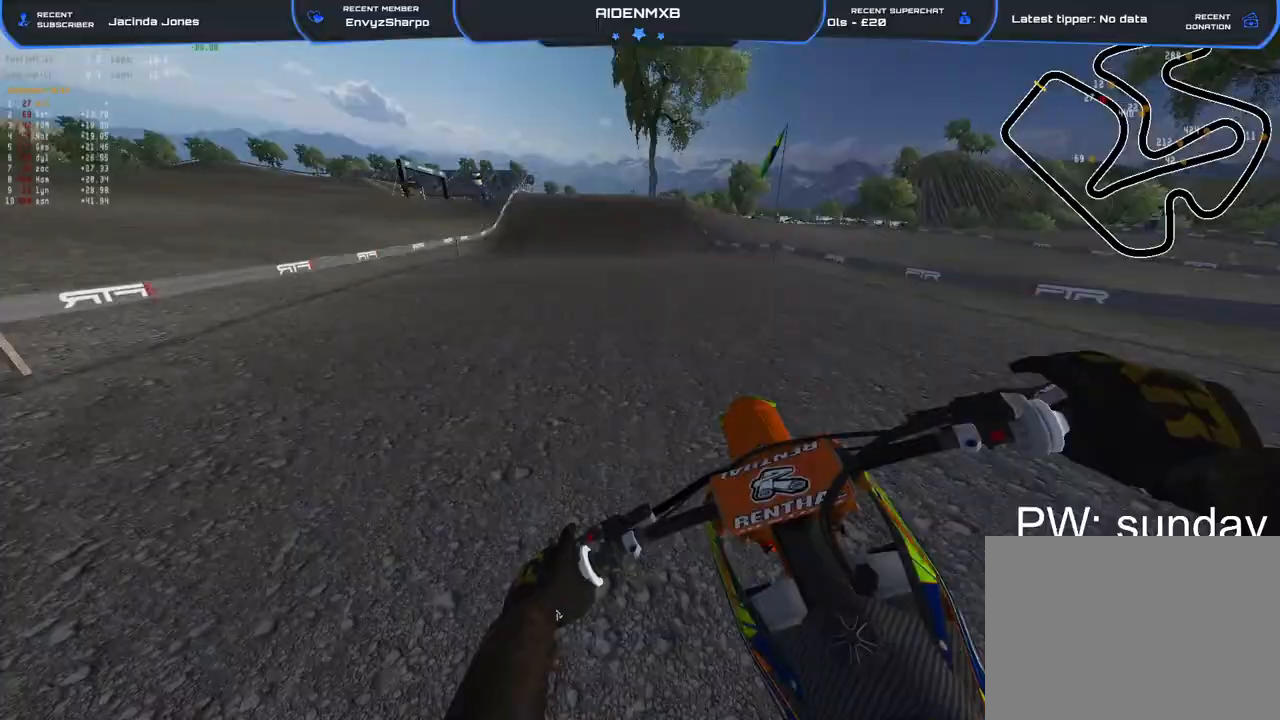
{"buttons": [], "left_stick": "center", "right_stick": "down", "events": [[450, "R2", "up"]]}
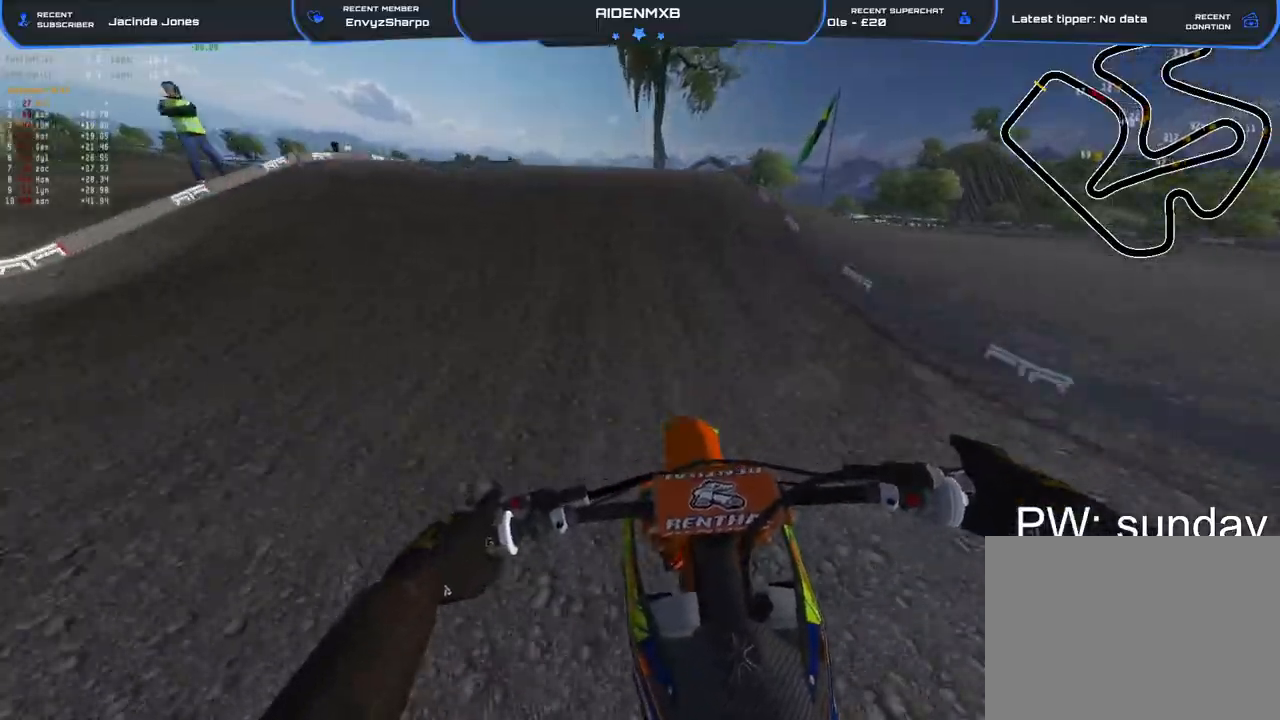
{"buttons": [], "left_stick": "left", "right_stick": "left", "events": [[83, "left_stick", "left"], [133, "right_stick", "down-left"], [217, "L2", "down"], [233, "R1", "down"], [267, "right_stick", "up-left"], [367, "L2", "up"], [433, "R1", "up"], [450, "right_stick", "left"]]}
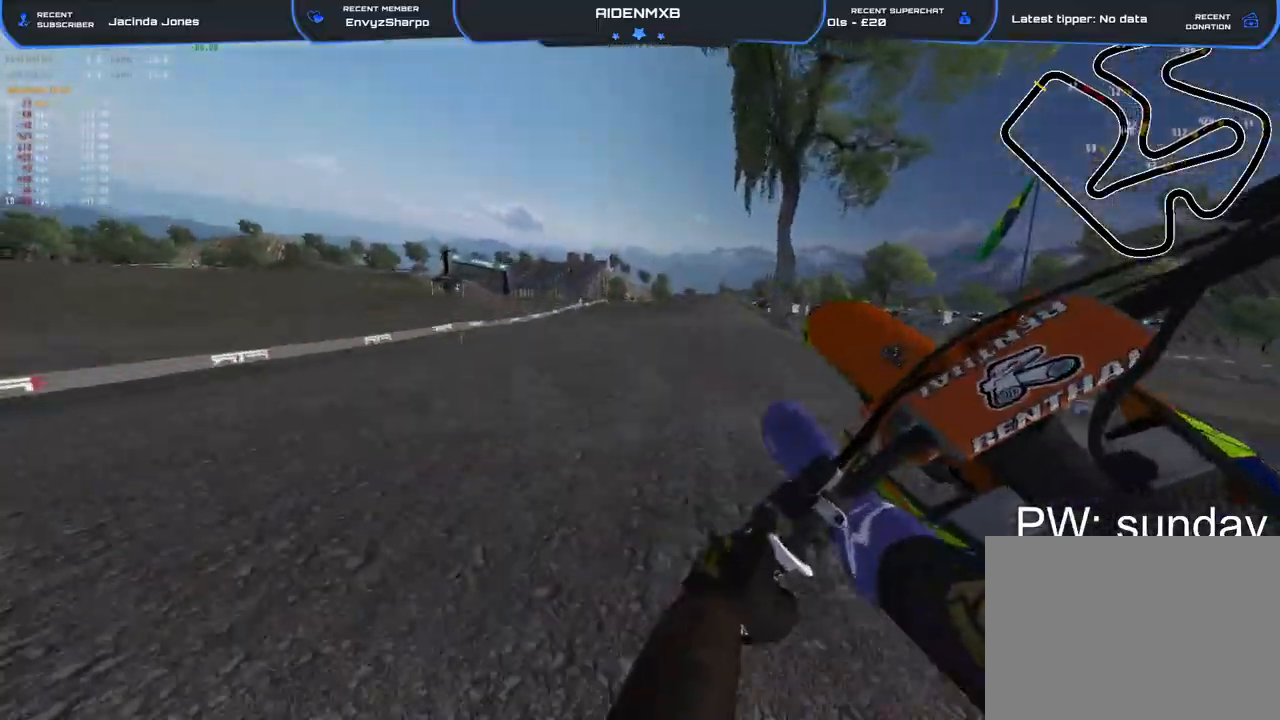
{"buttons": [], "left_stick": "up-left", "right_stick": "down-right", "events": [[33, "right_stick", "down"], [100, "right_stick", "down-right"], [200, "left_stick", "up-left"]]}
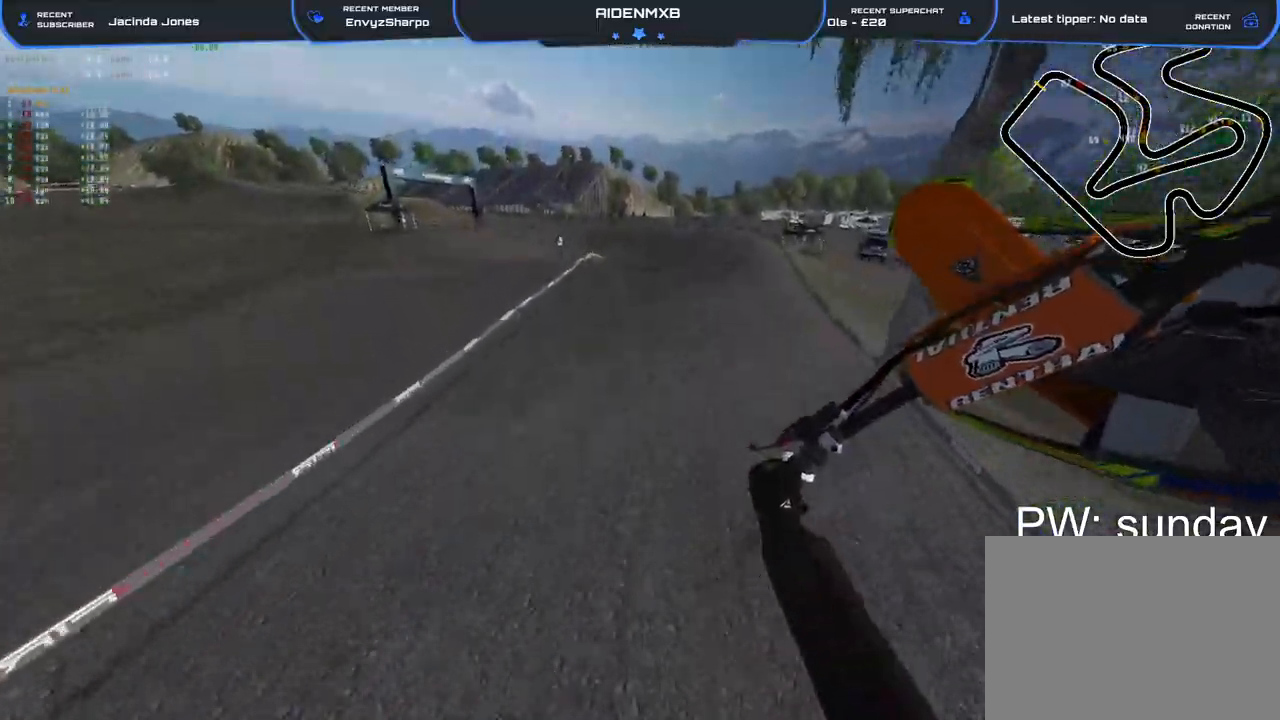
{"buttons": ["R2"], "left_stick": "center", "right_stick": "center", "events": [[83, "R2", "down"], [100, "right_stick", "right"], [300, "R2", "up"], [333, "left_stick", "center"], [383, "right_stick", "center"], [400, "R2", "down"]]}
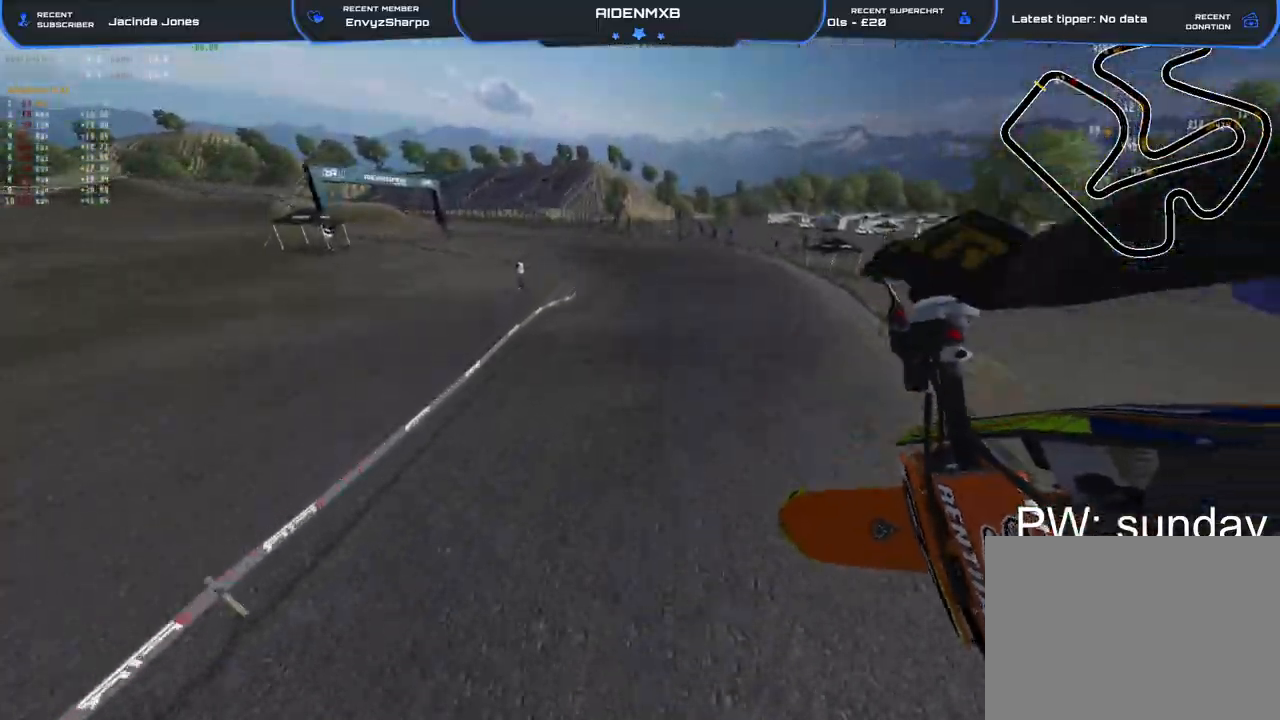
{"buttons": ["R2"], "left_stick": "left", "right_stick": "left", "events": [[133, "R2", "up"], [133, "right_stick", "left"], [333, "left_stick", "left"], [400, "R2", "down"]]}
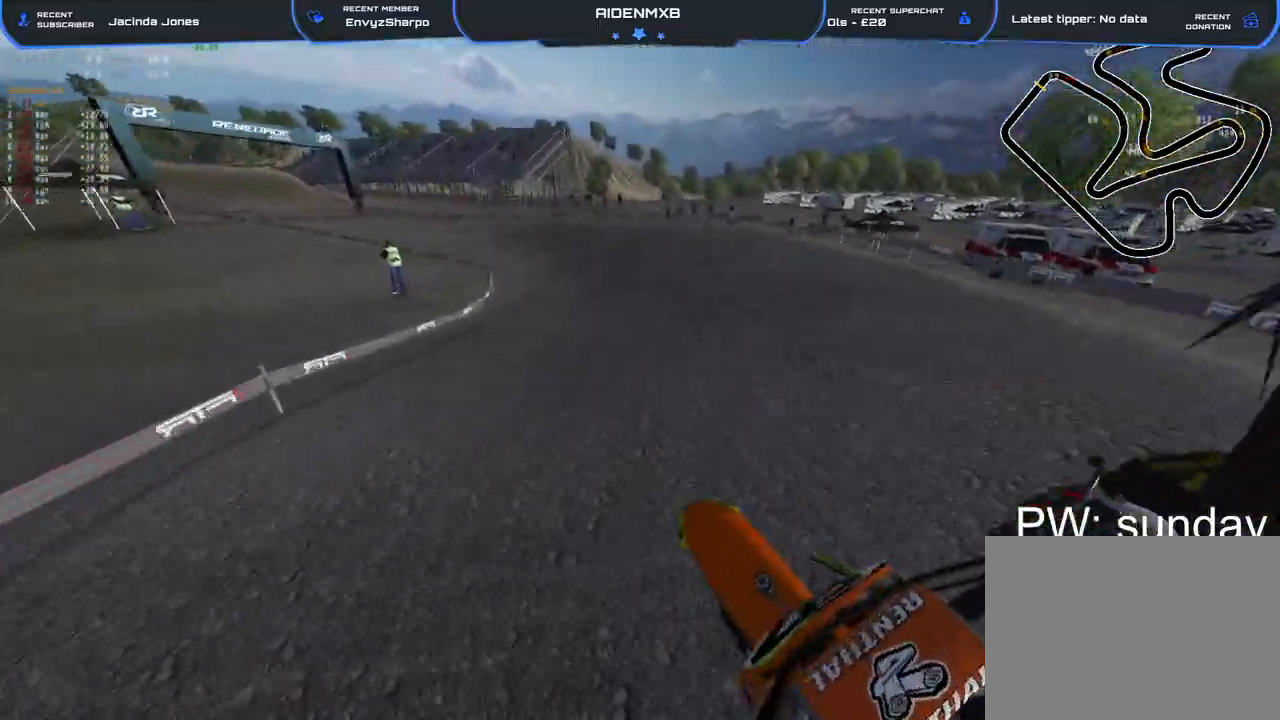
{"buttons": ["R1", "R2"], "left_stick": "left", "right_stick": "down-right", "events": [[17, "right_stick", "center"], [33, "R1", "down"], [100, "right_stick", "down"], [467, "right_stick", "down-right"]]}
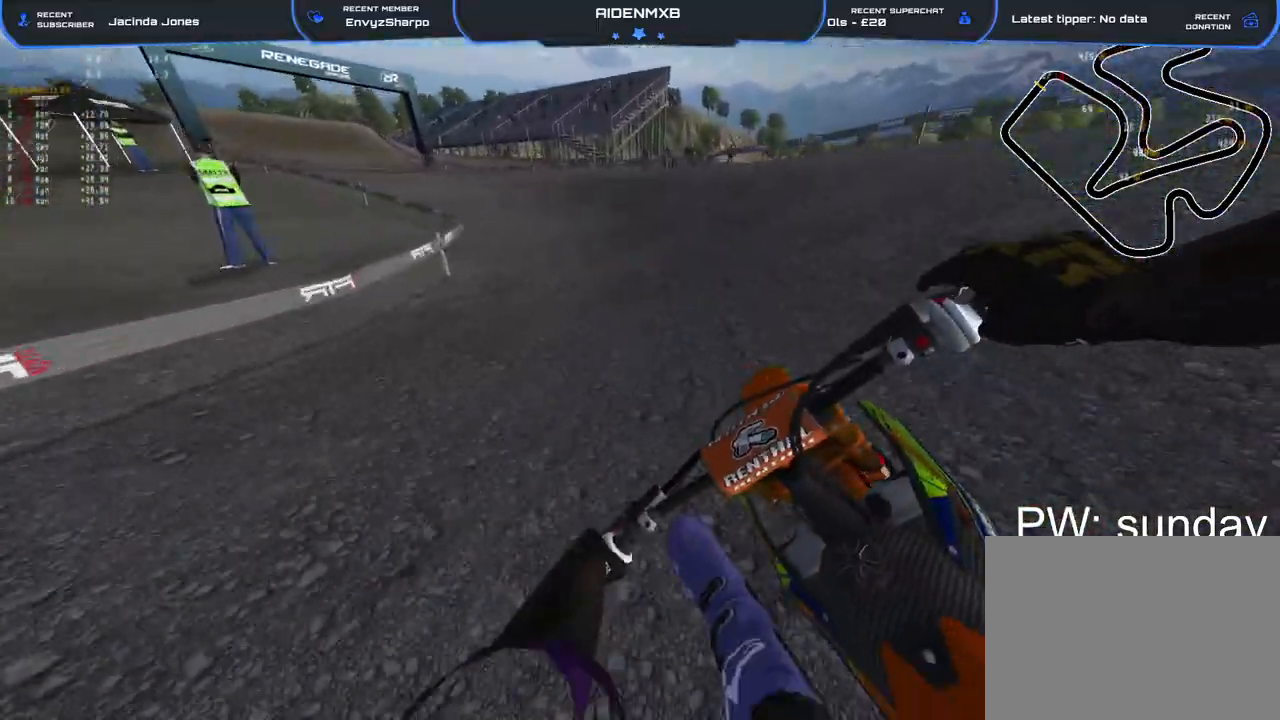
{"buttons": ["R1", "R2"], "left_stick": "up-left", "right_stick": "down-right", "events": [[50, "left_stick", "up-left"]]}
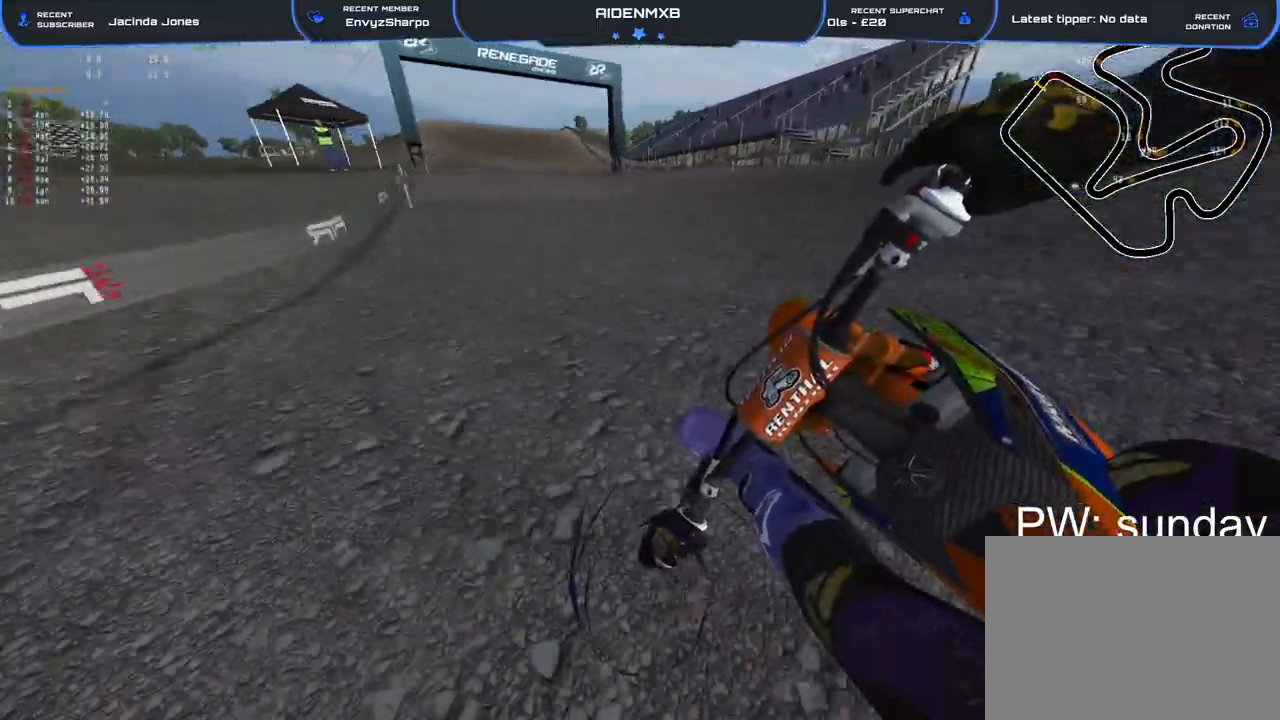
{"buttons": ["R1", "R2"], "left_stick": "up-left", "right_stick": "down-right", "events": []}
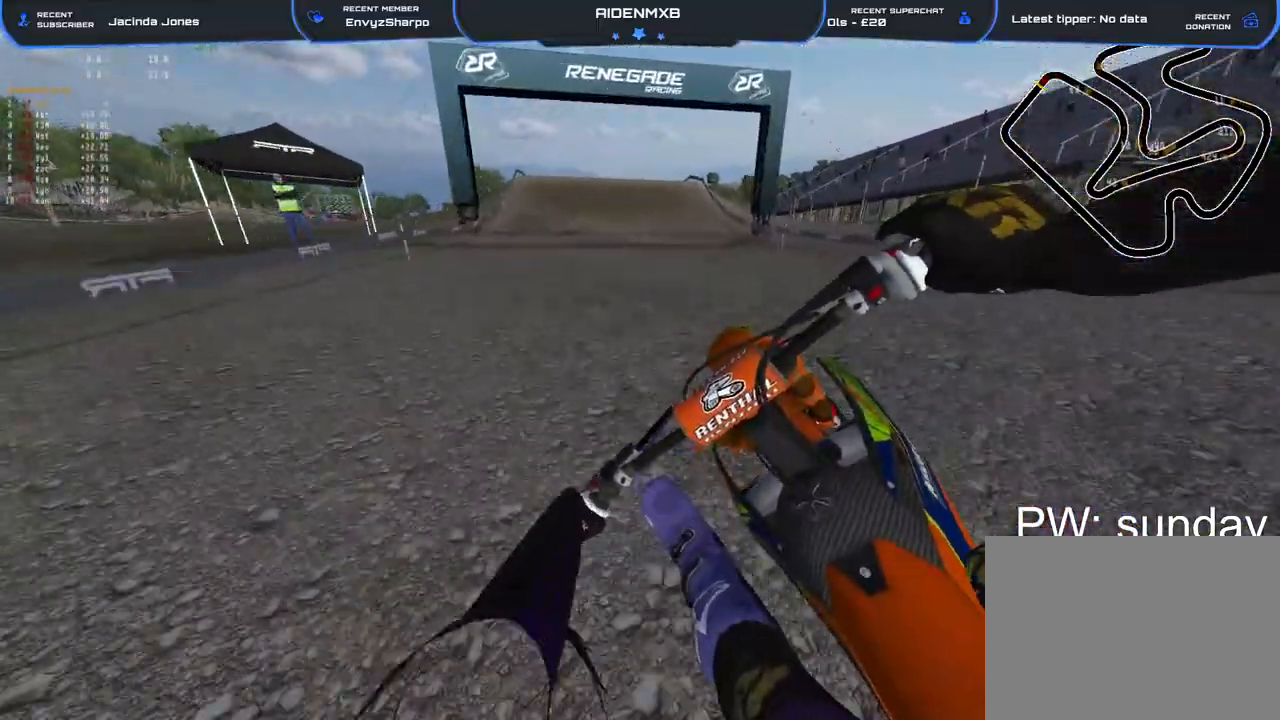
{"buttons": ["R2"], "left_stick": "center", "right_stick": "left", "events": [[117, "R1", "up"], [133, "right_stick", "center"], [217, "left_stick", "center"], [417, "right_stick", "left"], [433, "R1", "down"], [500, "R1", "up"]]}
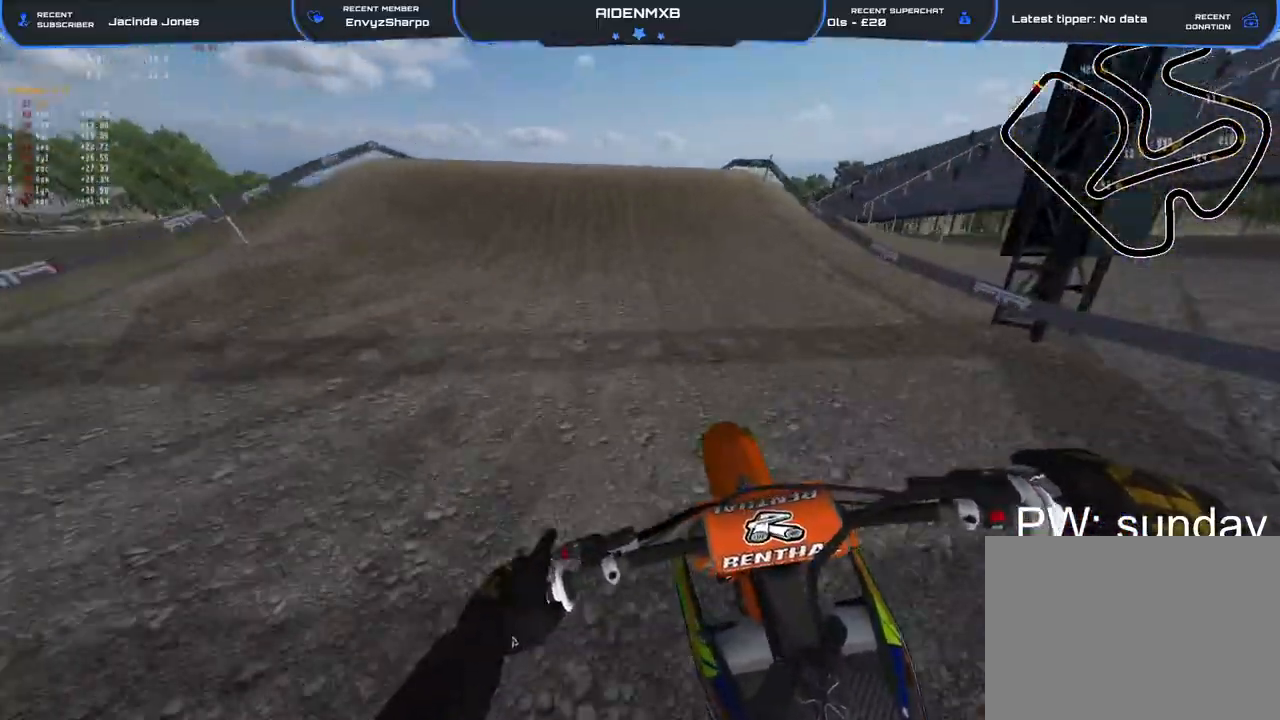
{"buttons": ["R1"], "left_stick": "left", "right_stick": "left", "events": [[50, "R1", "down"], [233, "left_stick", "left"], [300, "R2", "up"]]}
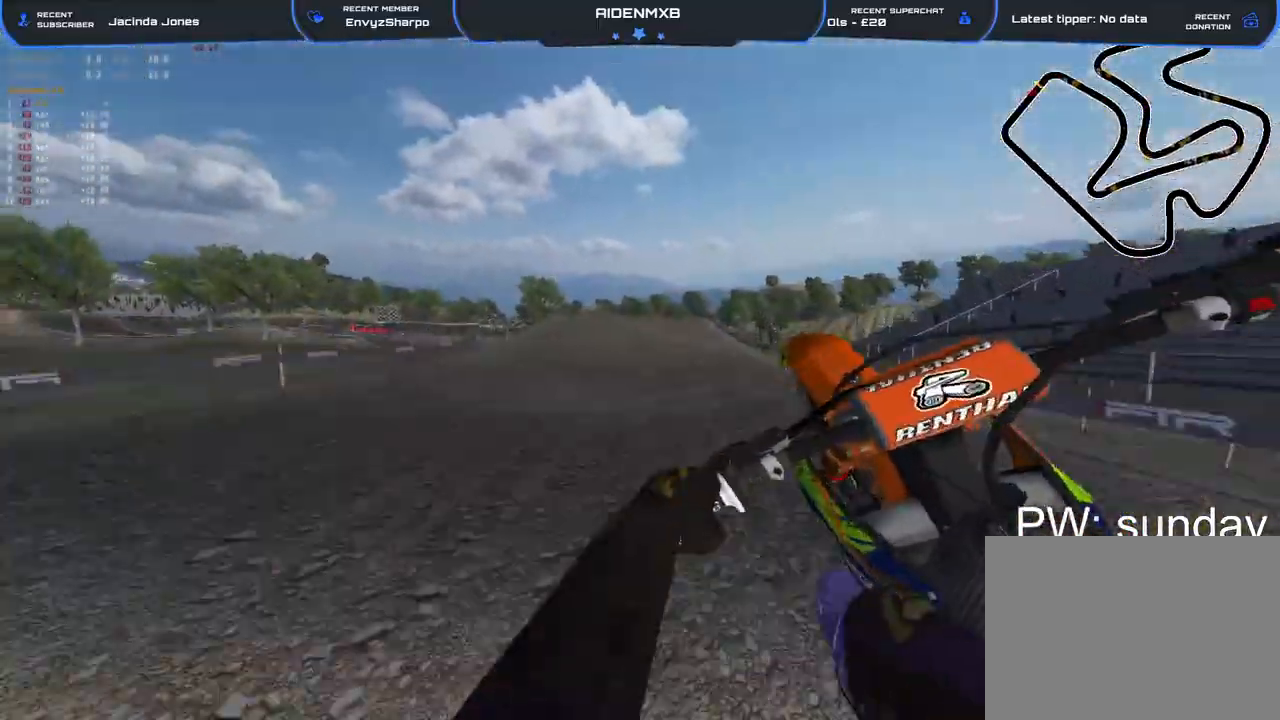
{"buttons": ["R2"], "left_stick": "left", "right_stick": "down-right", "events": [[17, "R2", "down"], [17, "right_stick", "down-left"], [67, "R1", "up"], [133, "right_stick", "down"], [250, "right_stick", "down-right"]]}
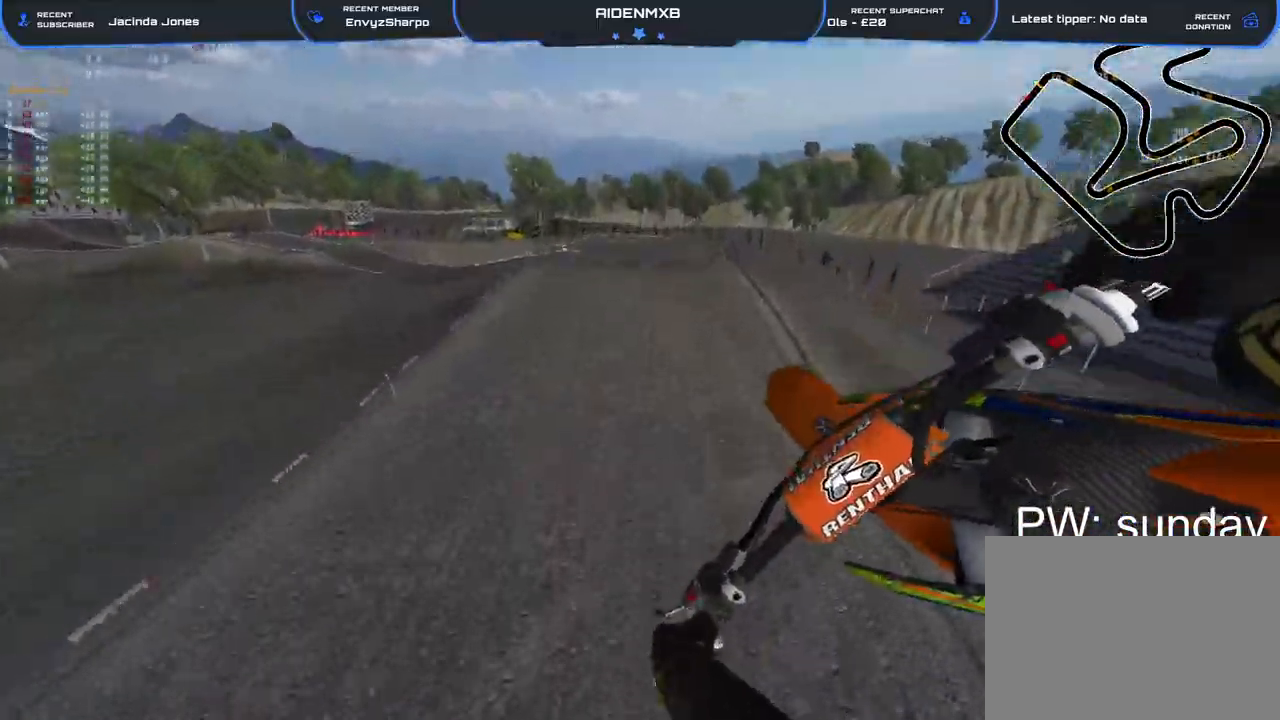
{"buttons": ["R1", "R2"], "left_stick": "up-left", "right_stick": "up-right", "events": [[33, "right_stick", "right"], [383, "R1", "down"], [467, "right_stick", "up-right"], [483, "left_stick", "up-left"]]}
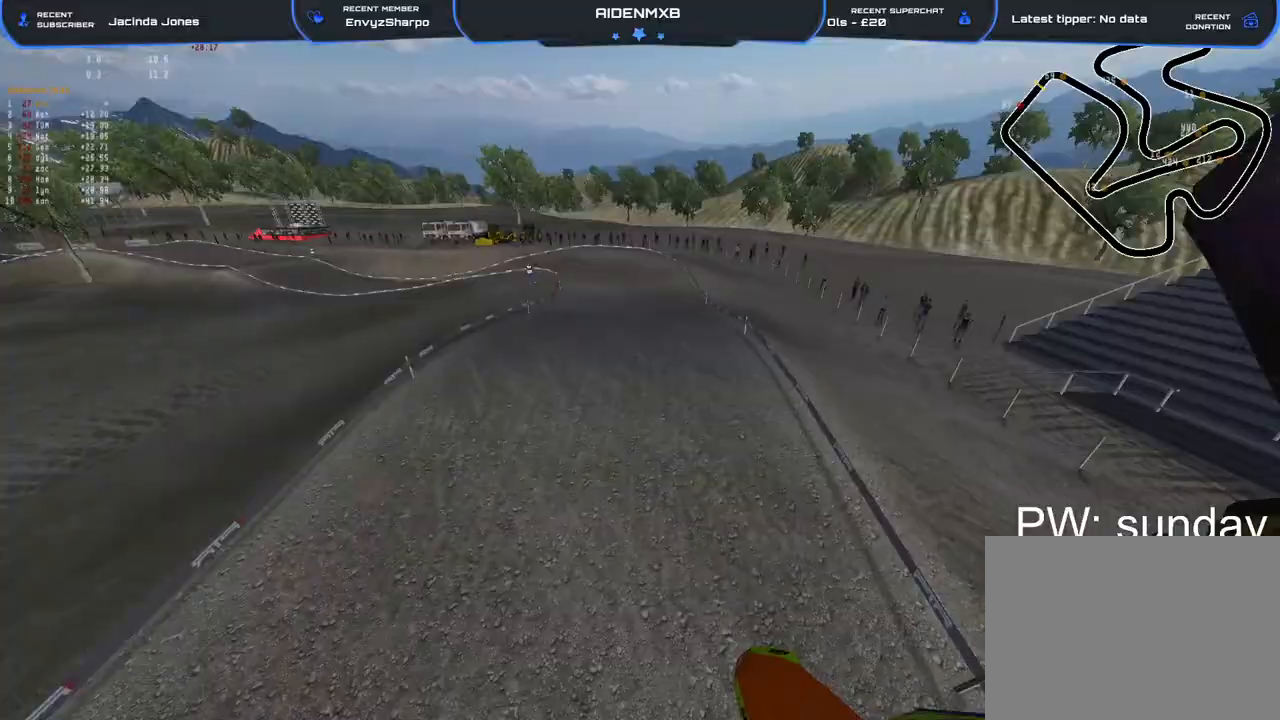
{"buttons": ["R2"], "left_stick": "up-left", "right_stick": "up"}
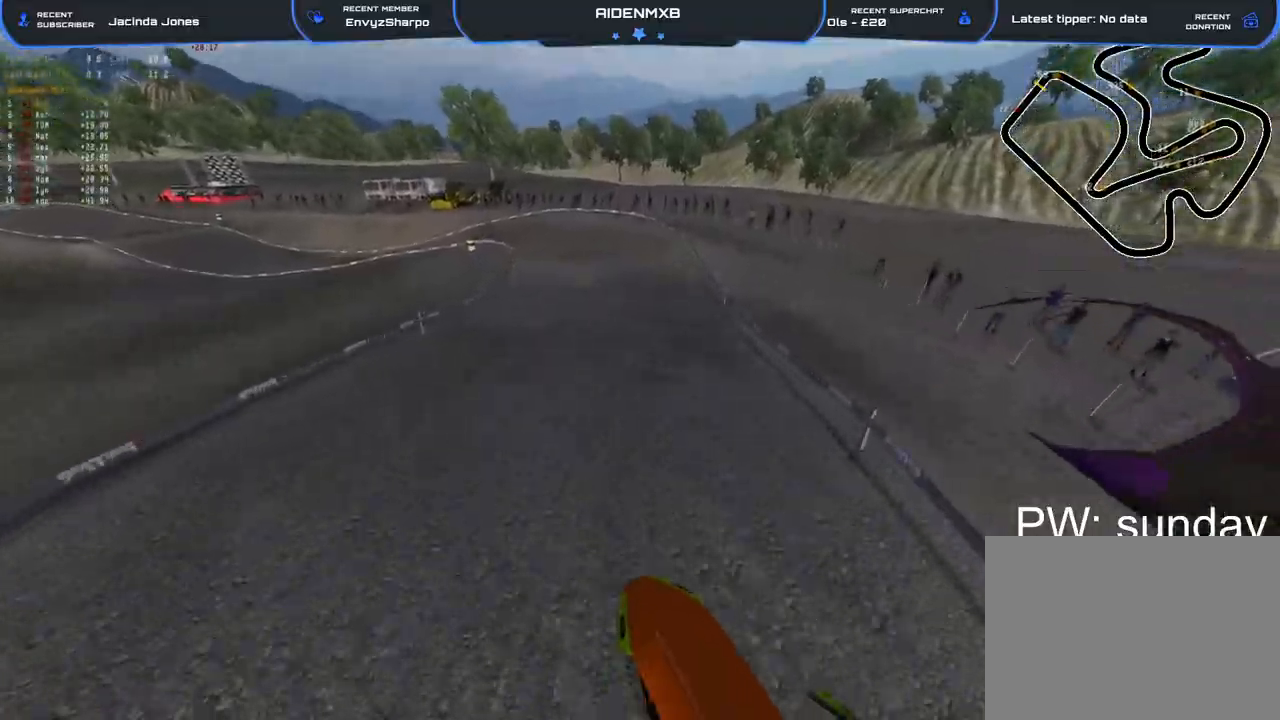
{"buttons": ["R1", "R2"], "left_stick": "left", "right_stick": "center", "events": [[33, "R1", "down"], [67, "left_stick", "left"], [67, "right_stick", "up-left"], [233, "R1", "up"], [300, "R1", "down"], [367, "right_stick", "center"]]}
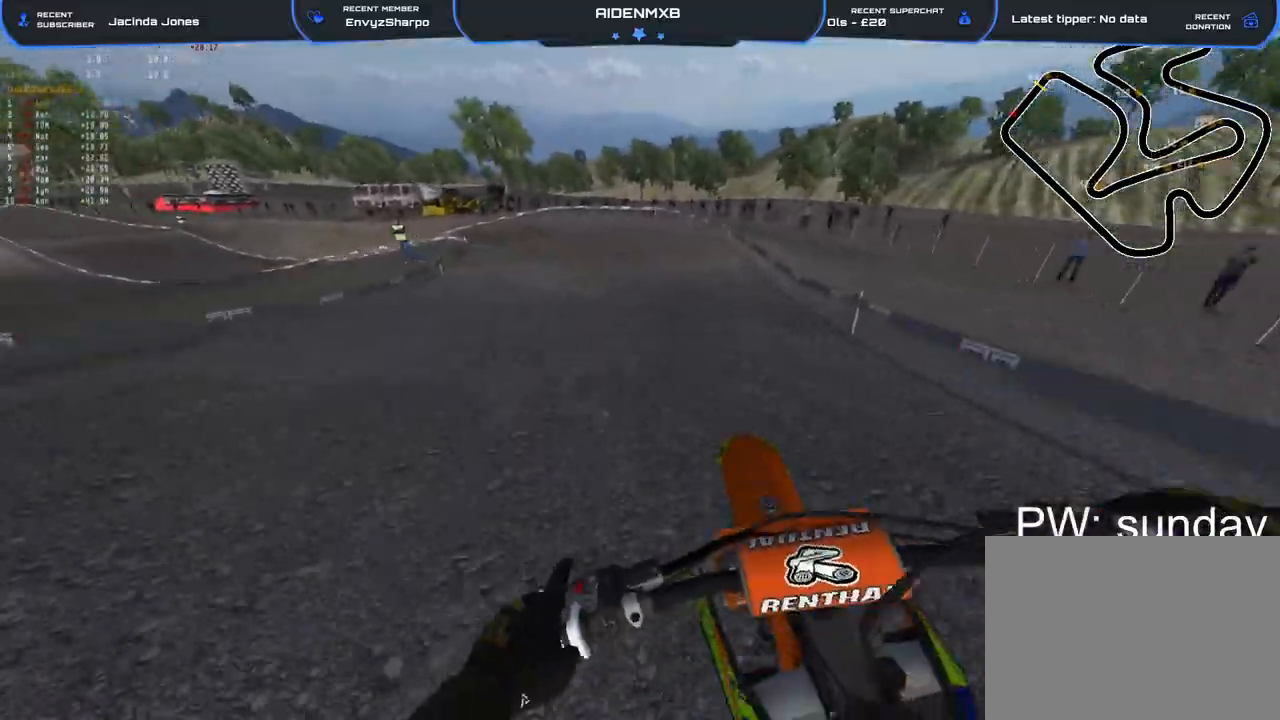
{"buttons": ["R2"], "left_stick": "left", "right_stick": "down-right", "events": [[133, "right_stick", "down-right"], [317, "R1", "up"]]}
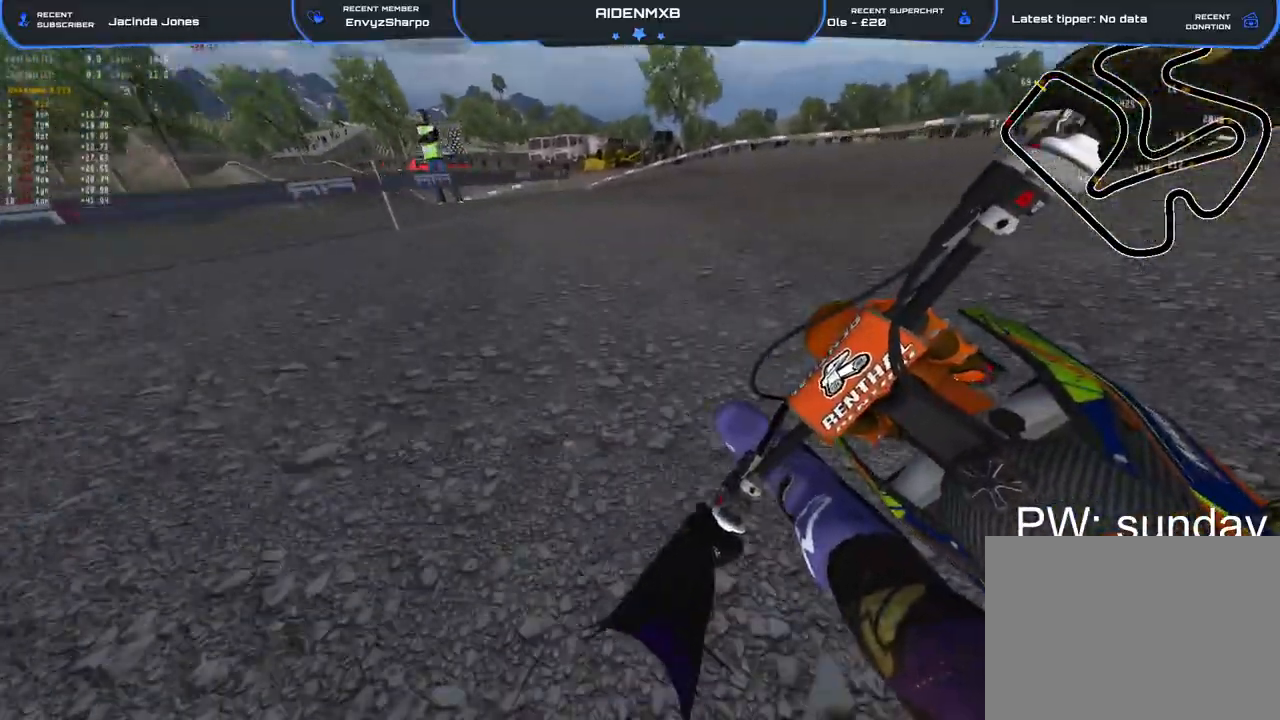
{"buttons": ["R2"], "left_stick": "left", "right_stick": "up-right", "events": [[167, "right_stick", "up-right"], [350, "R2", "up"], [483, "R2", "down"]]}
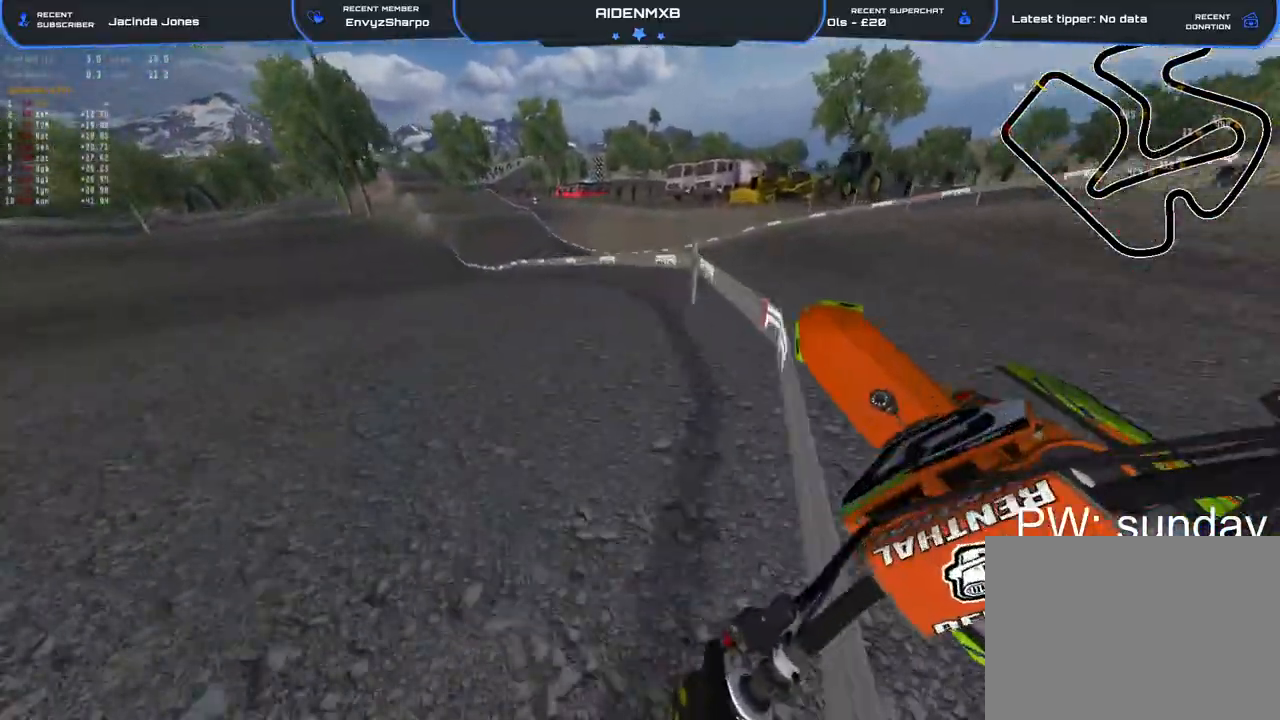
{"buttons": ["R1", "R2"], "left_stick": "left", "right_stick": "down-right", "events": [[100, "right_stick", "center"], [233, "R1", "down"], [283, "right_stick", "down-right"]]}
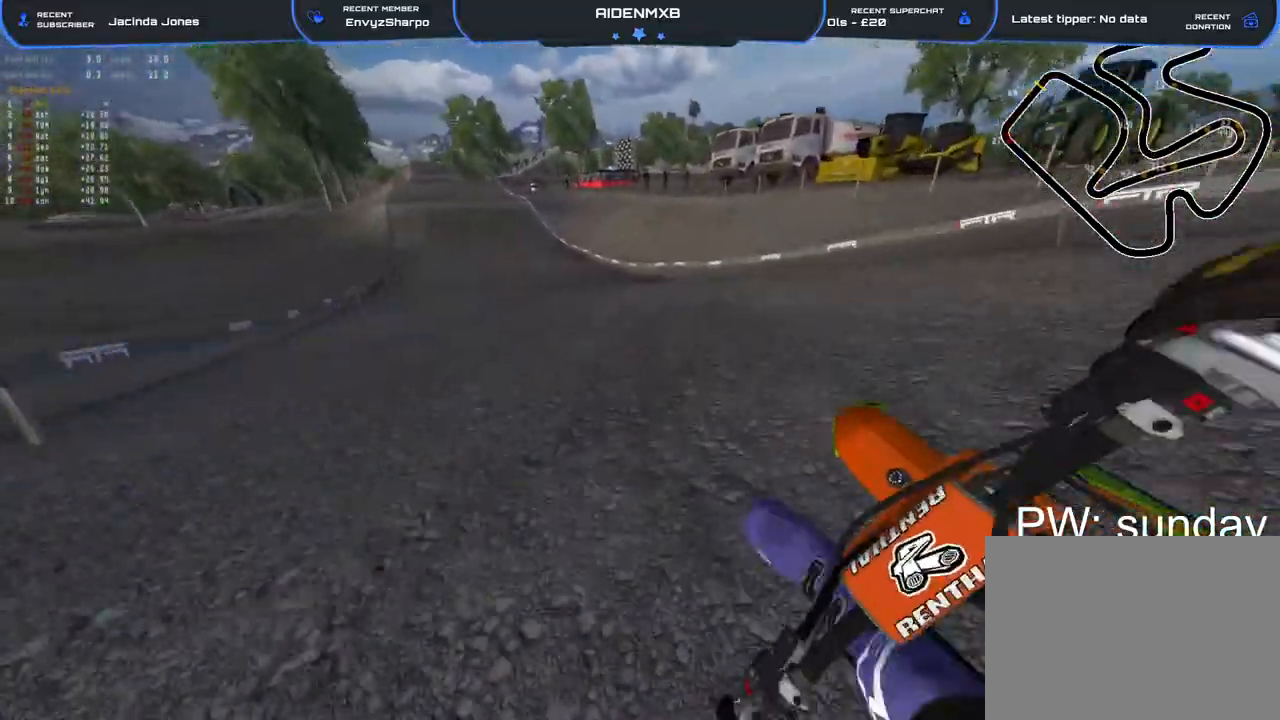
{"buttons": ["R2"], "left_stick": "left", "right_stick": "down-right", "events": [[117, "R1", "up"]]}
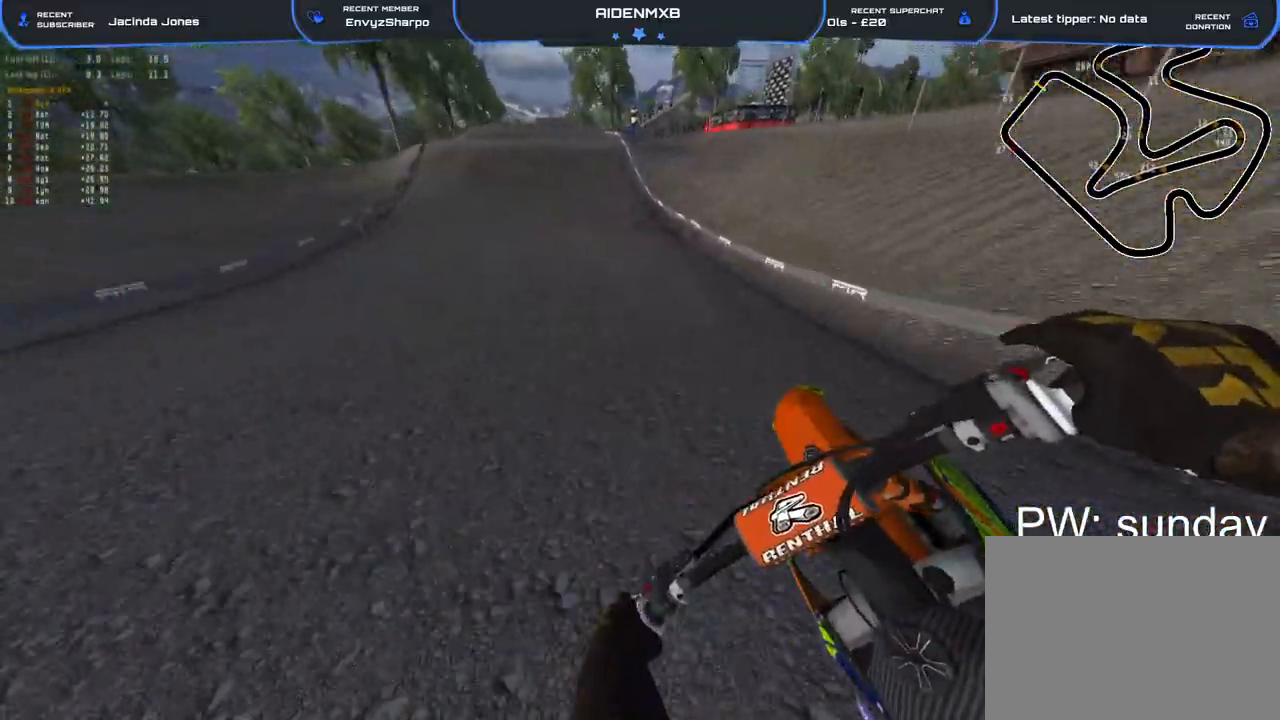
{"buttons": ["R2"], "left_stick": "center", "right_stick": "left", "events": [[50, "left_stick", "center"], [100, "right_stick", "center"], [500, "right_stick", "left"]]}
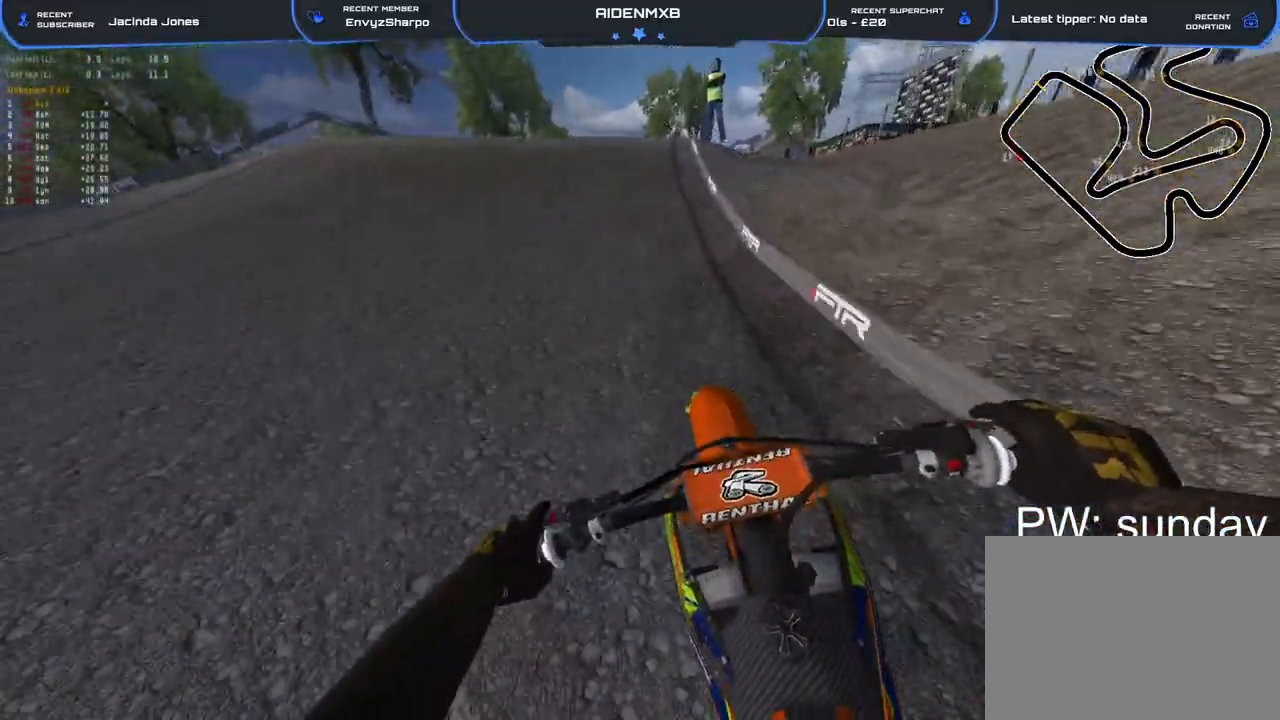
{"buttons": ["R1"], "left_stick": "up-left", "right_stick": "down", "events": [[200, "left_stick", "left"], [250, "R1", "down"], [267, "left_stick", "up-left"], [317, "R2", "up"], [367, "right_stick", "down-left"], [500, "right_stick", "down"]]}
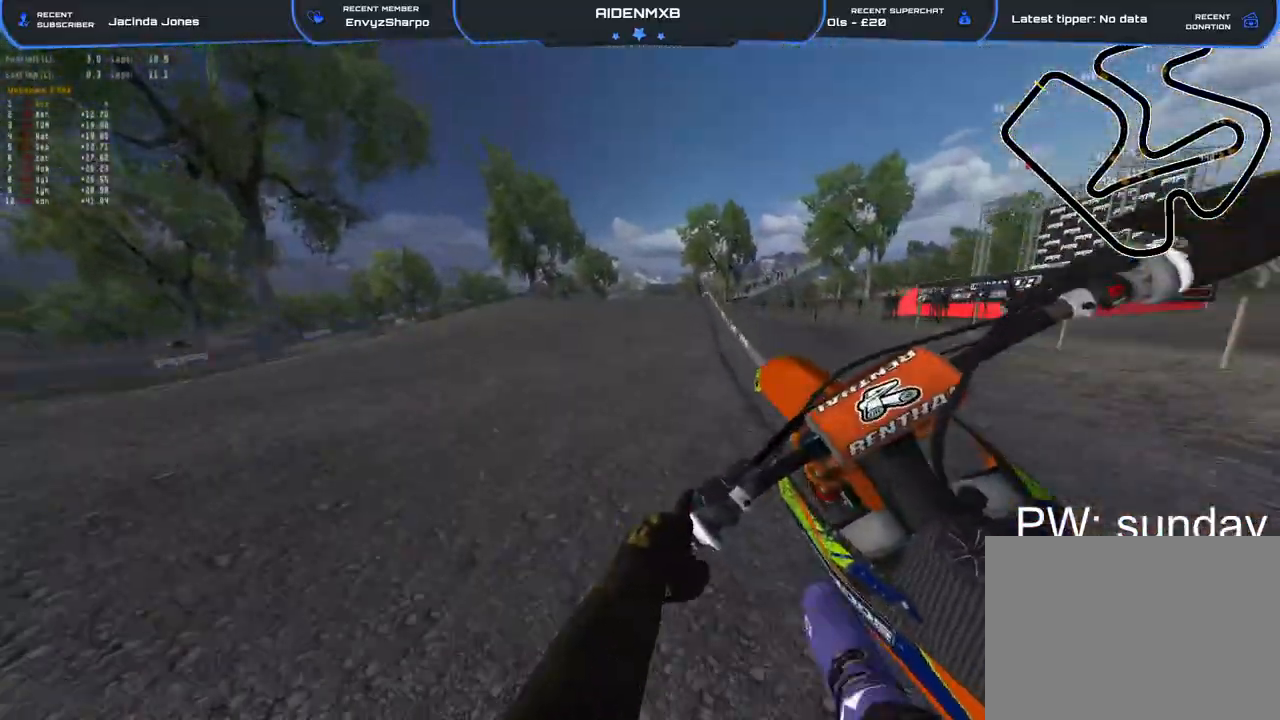
{"buttons": ["R2"], "left_stick": "up-left", "right_stick": "right", "events": [[33, "R1", "up"], [33, "R2", "down"], [100, "right_stick", "down-right"], [367, "right_stick", "right"]]}
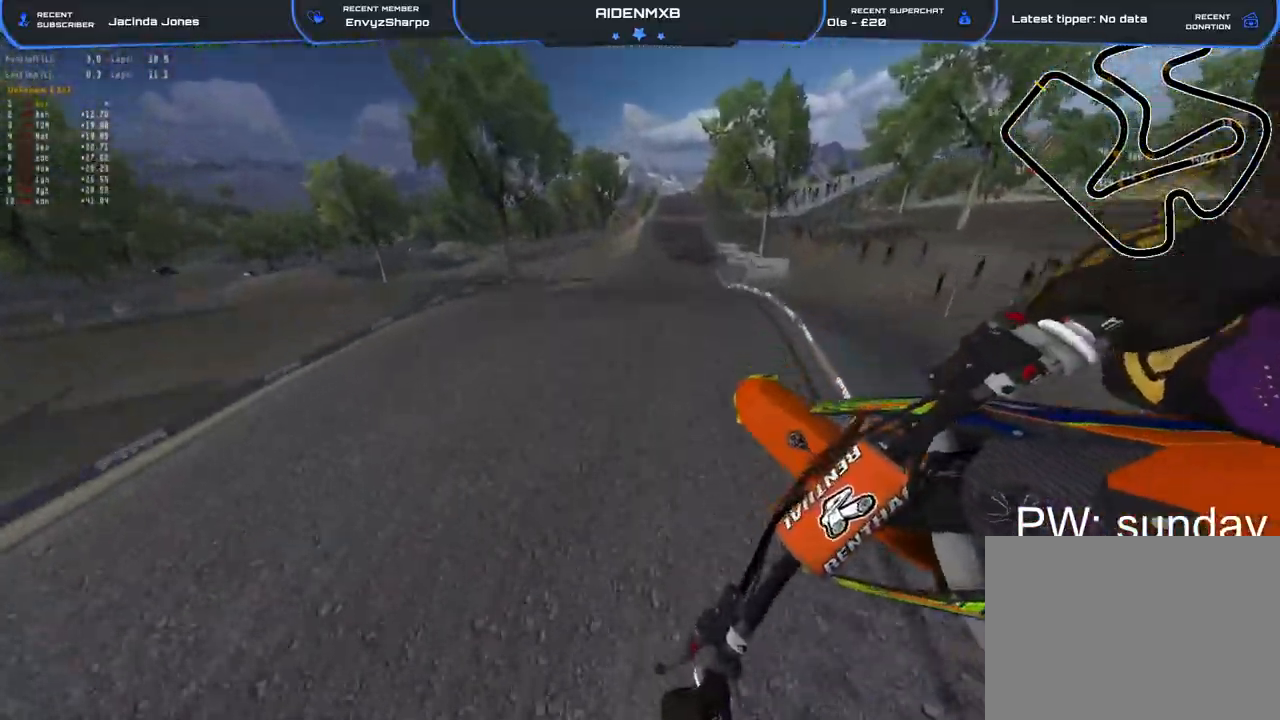
{"buttons": ["R1", "R2"], "left_stick": "right", "right_stick": "right", "events": [[100, "left_stick", "center"], [167, "left_stick", "right"], [217, "R1", "down"]]}
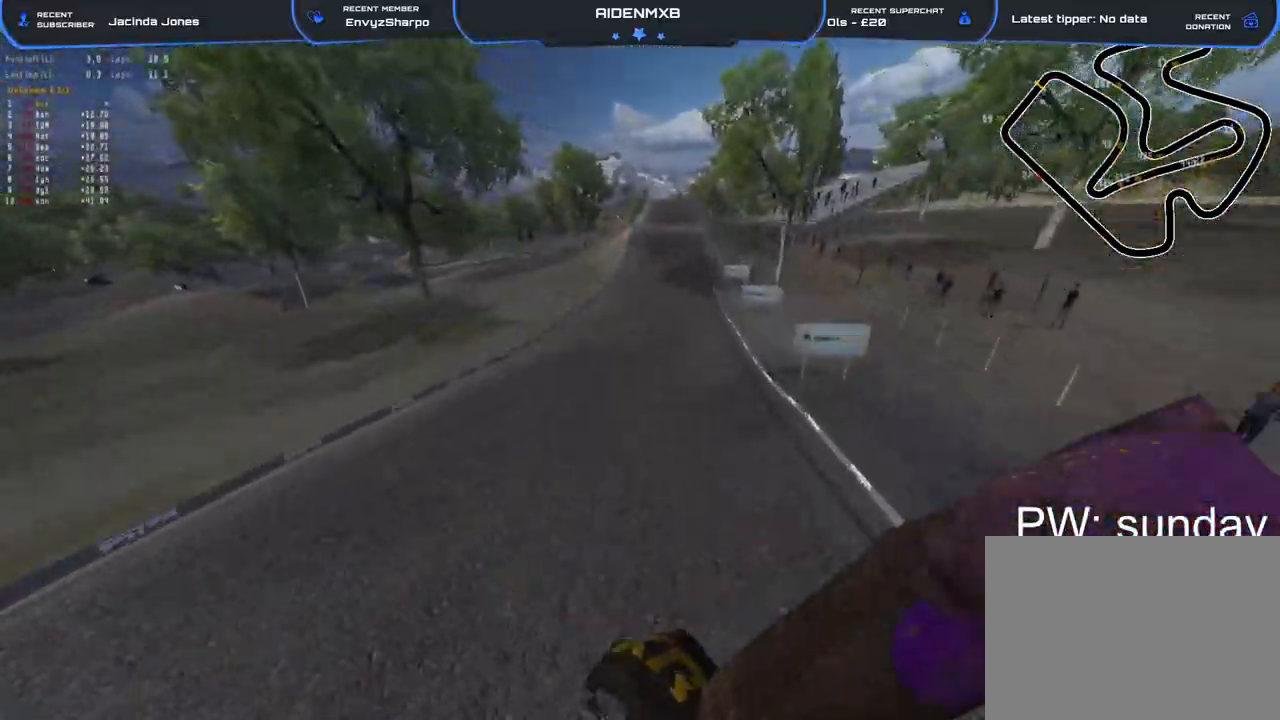
{"buttons": ["R2"], "left_stick": "center", "right_stick": "up-right", "events": [[17, "left_stick", "up-right"], [50, "R1", "up"], [217, "left_stick", "center"], [383, "right_stick", "up-right"]]}
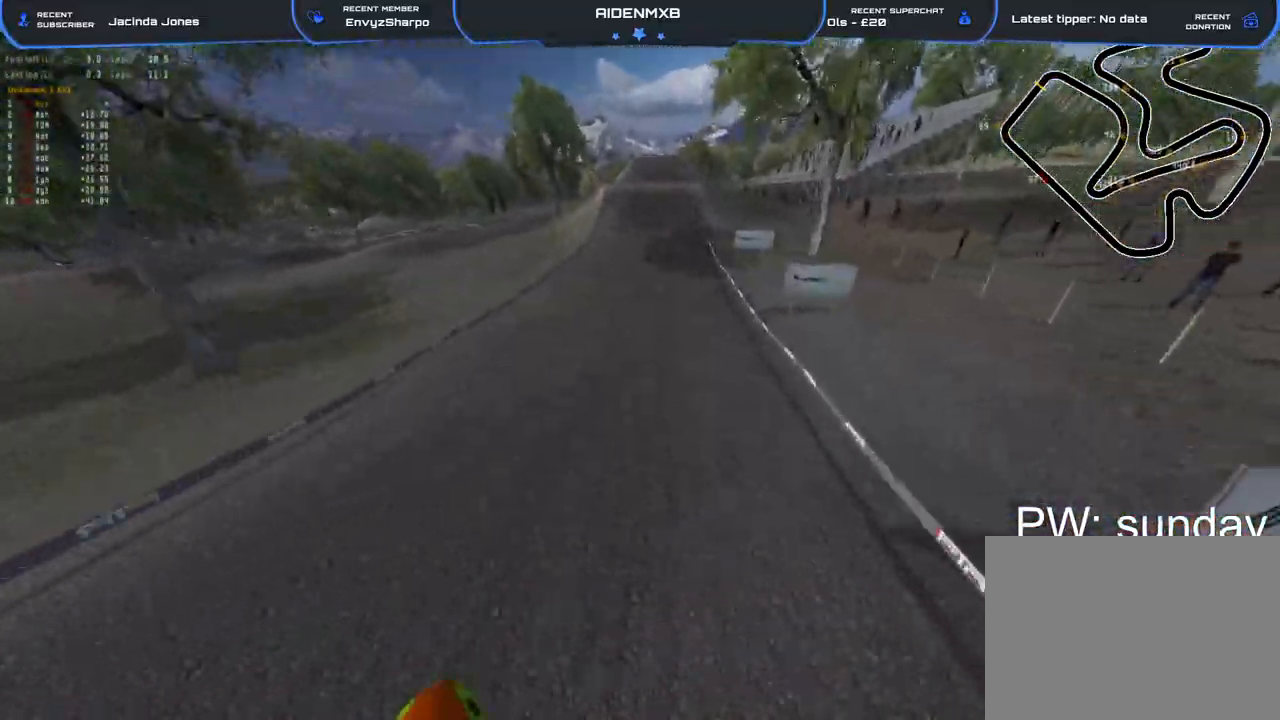
{"buttons": ["R1", "R2"], "left_stick": "center", "right_stick": "up", "events": [[350, "right_stick", "center"], [450, "R1", "down"], [467, "right_stick", "up"]]}